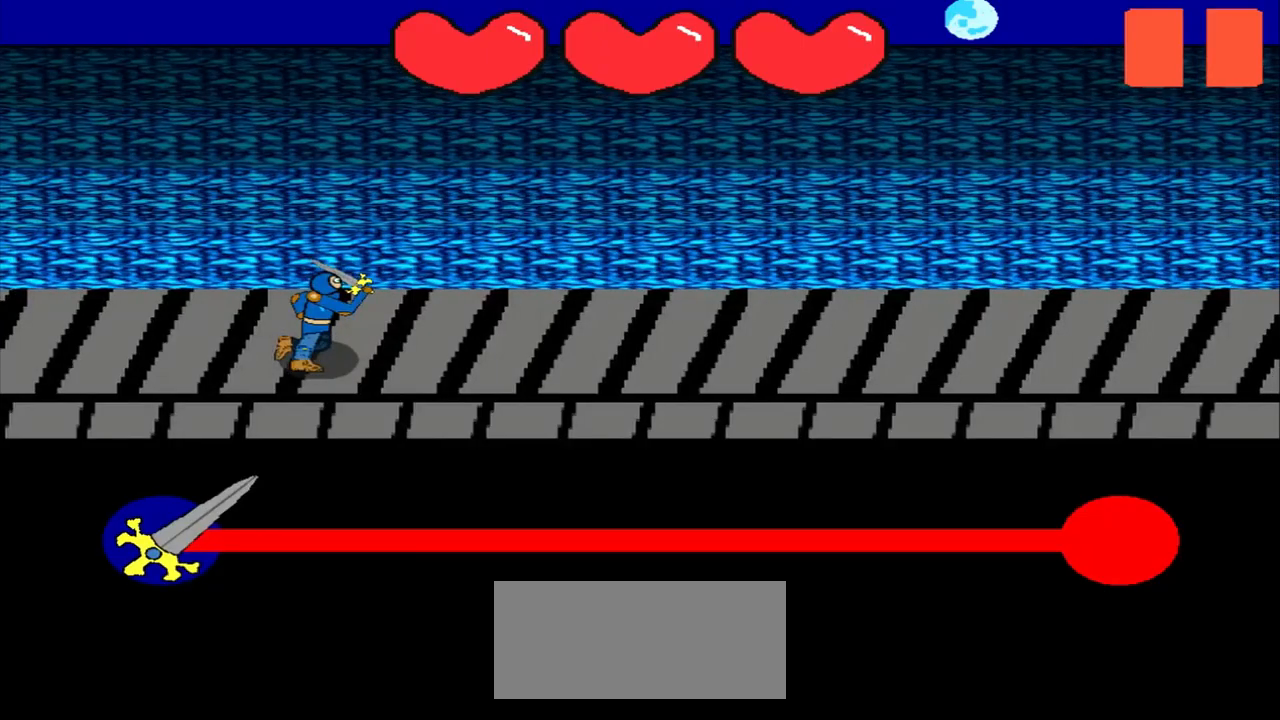
Gameplay with a controller (PlayStation layout); each line is a JSON object with the inputs held at the frame after it. "events" lists button and stick changes between this image and that frame as [ms after this image, input, new state], when the widget could be followed in between. Not read: L2 L3 R2 R3 right_stick.
{"buttons": [], "left_stick": "center", "events": []}
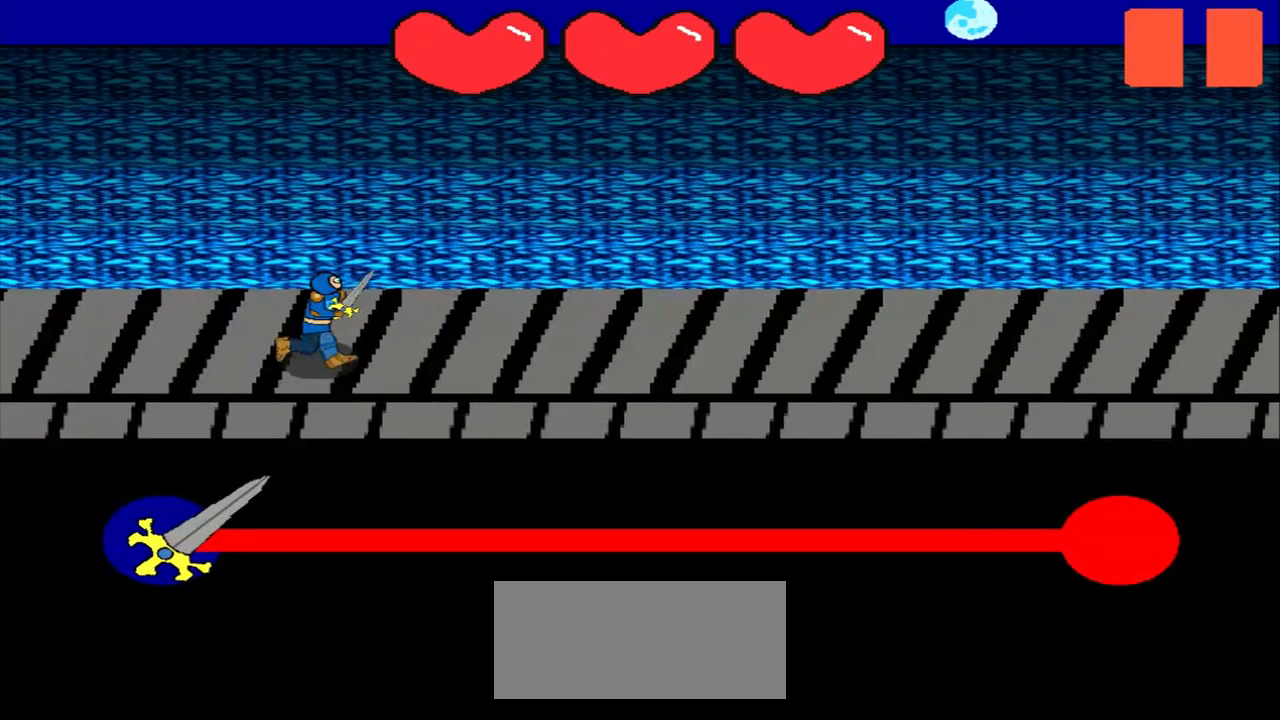
{"buttons": [], "left_stick": "center", "events": []}
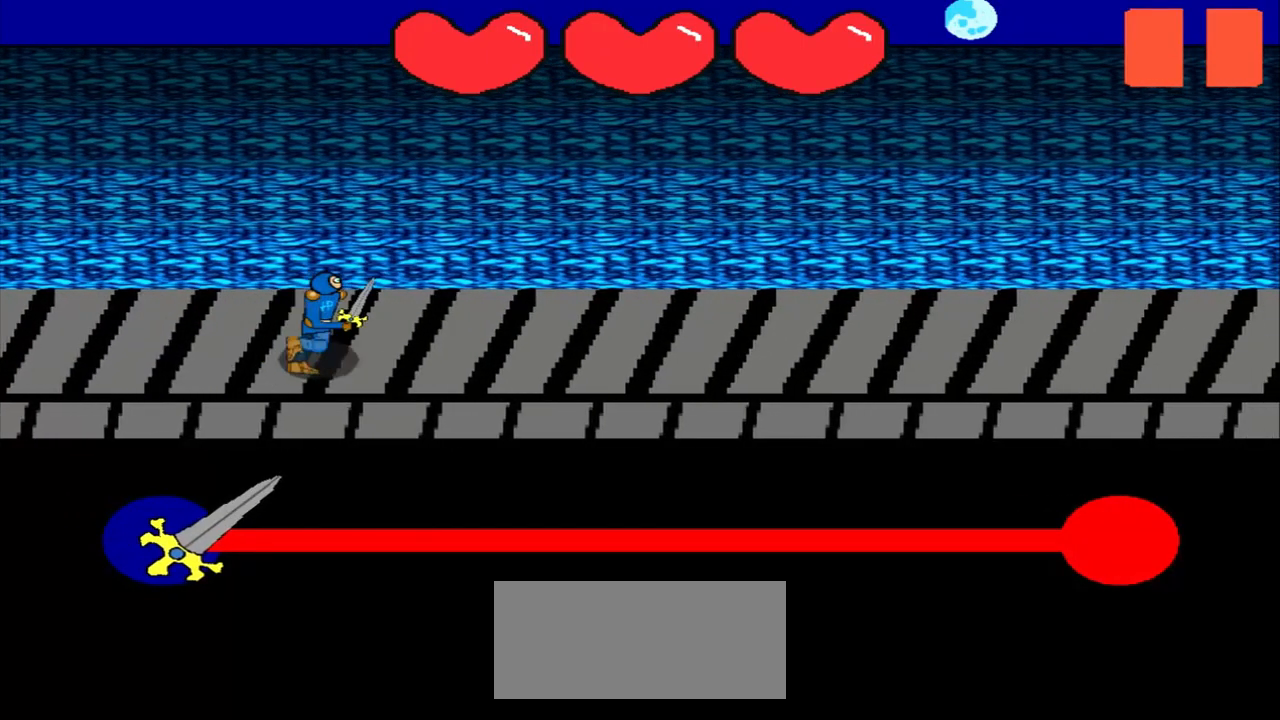
{"buttons": [], "left_stick": "center", "events": []}
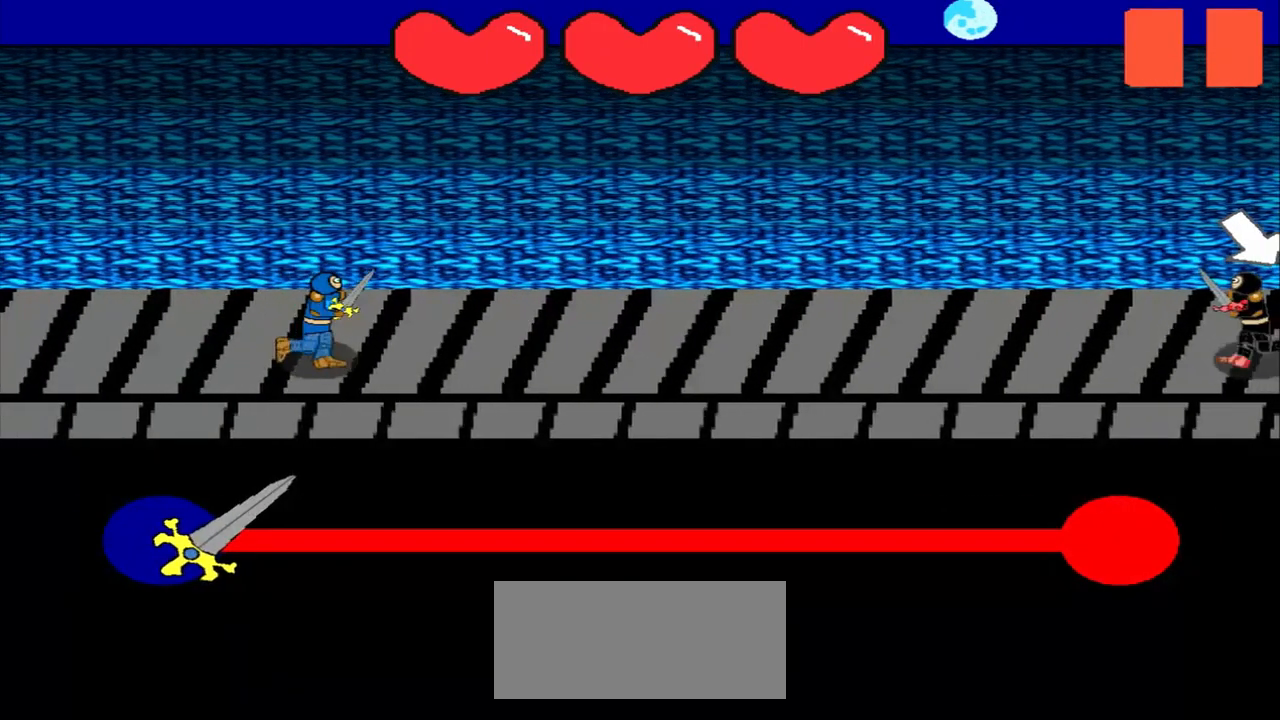
{"buttons": [], "left_stick": "center", "events": []}
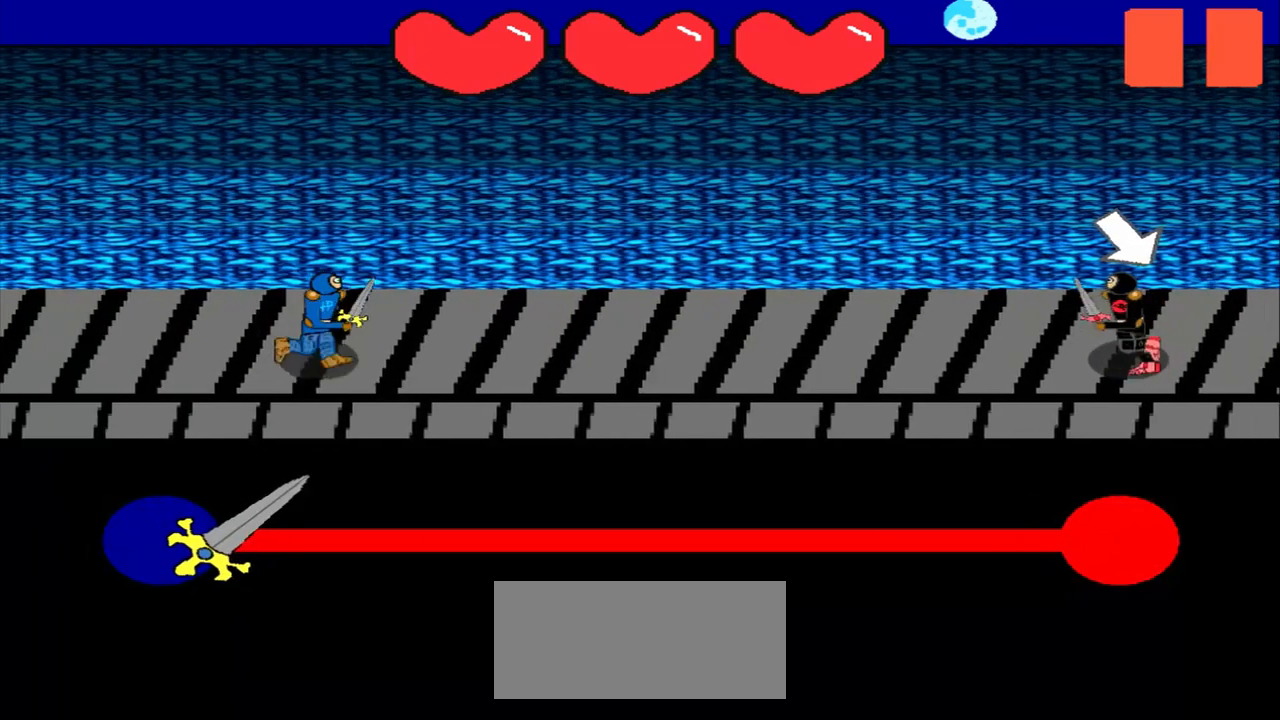
{"buttons": [], "left_stick": "down-right", "events": [[500, "left_stick", "down-right"]]}
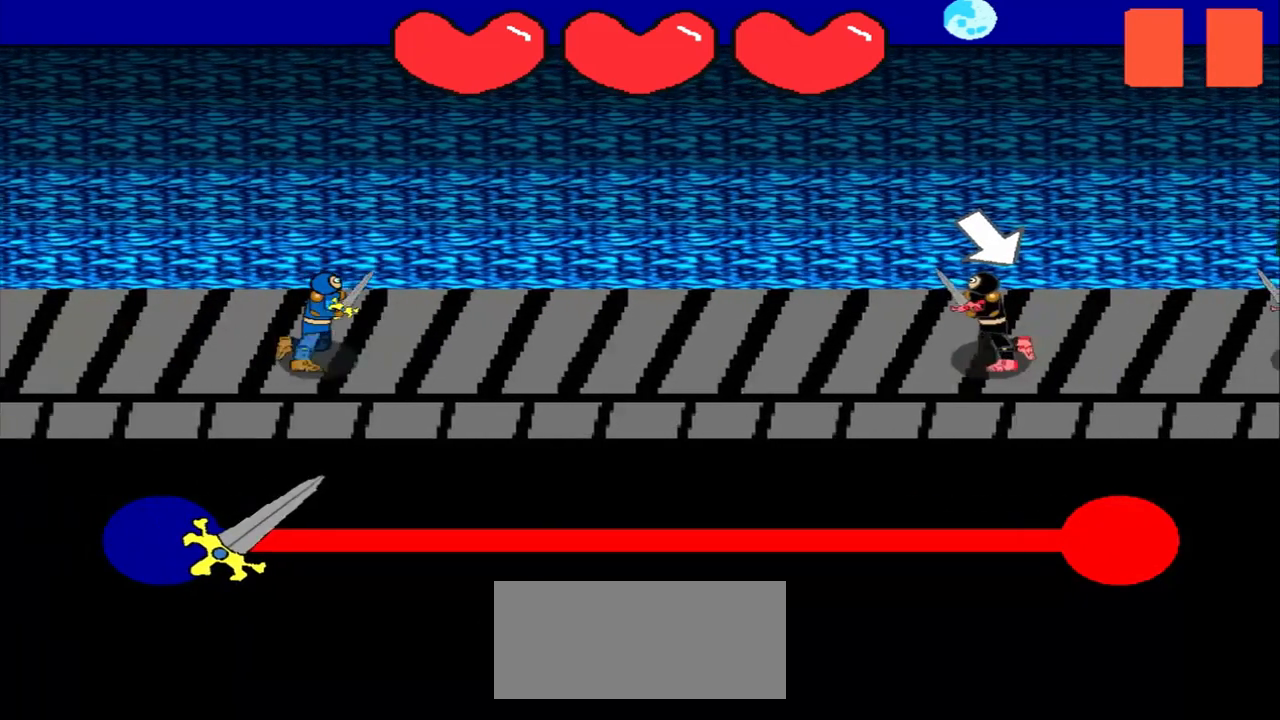
{"buttons": [], "left_stick": "center", "events": [[125, "left_stick", "center"]]}
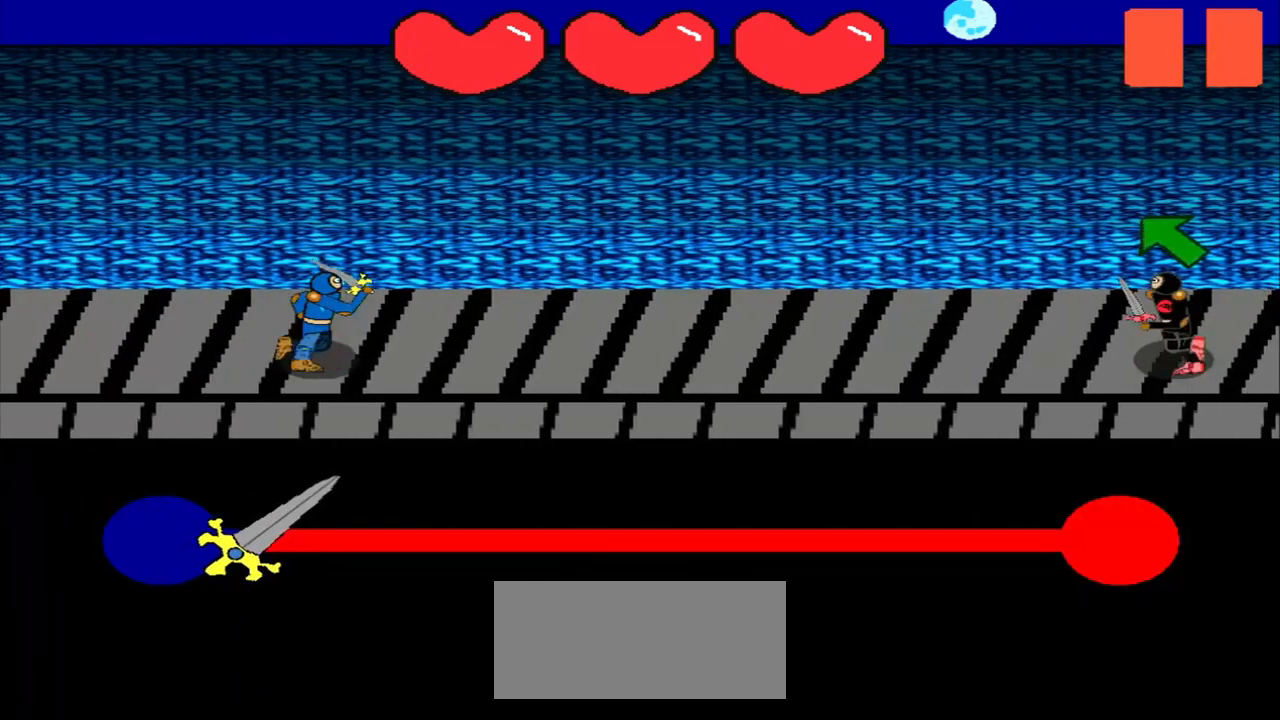
{"buttons": [], "left_stick": "center", "events": []}
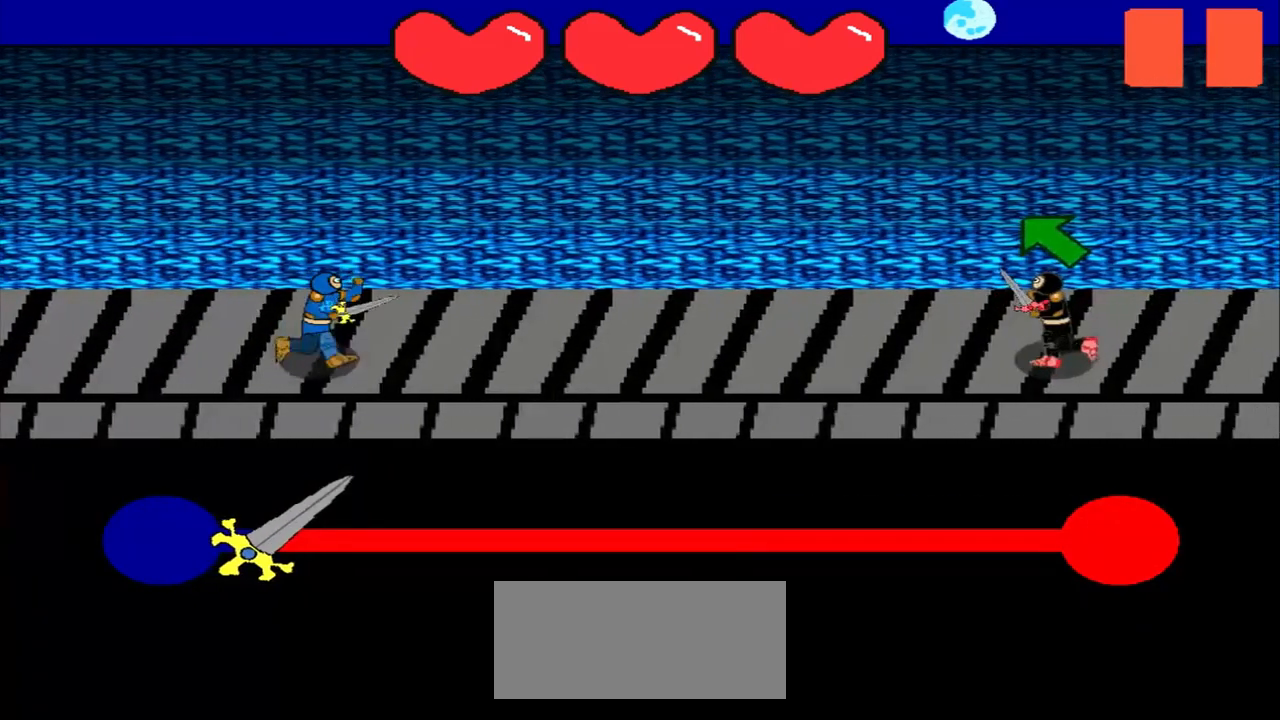
{"buttons": [], "left_stick": "center", "events": [[292, "left_stick", "up-left"], [417, "left_stick", "center"]]}
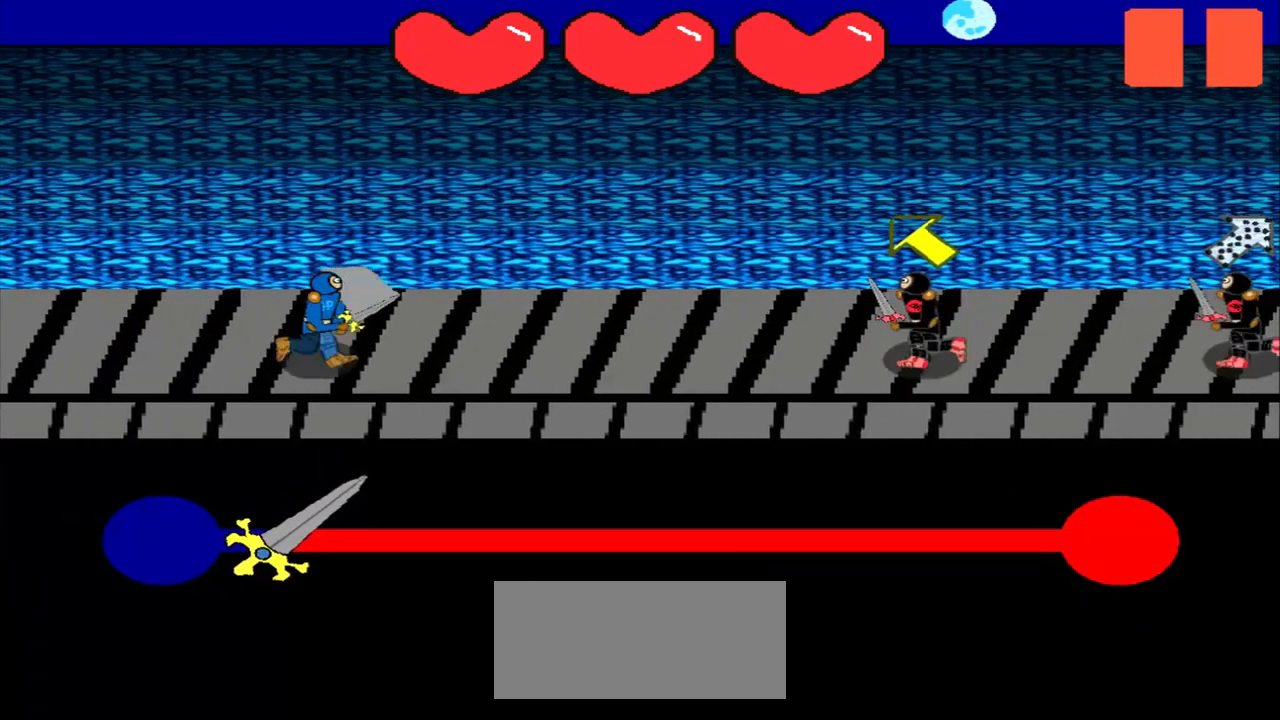
{"buttons": [], "left_stick": "up-left", "events": [[83, "left_stick", "up-left"], [208, "left_stick", "center"], [417, "left_stick", "up-left"]]}
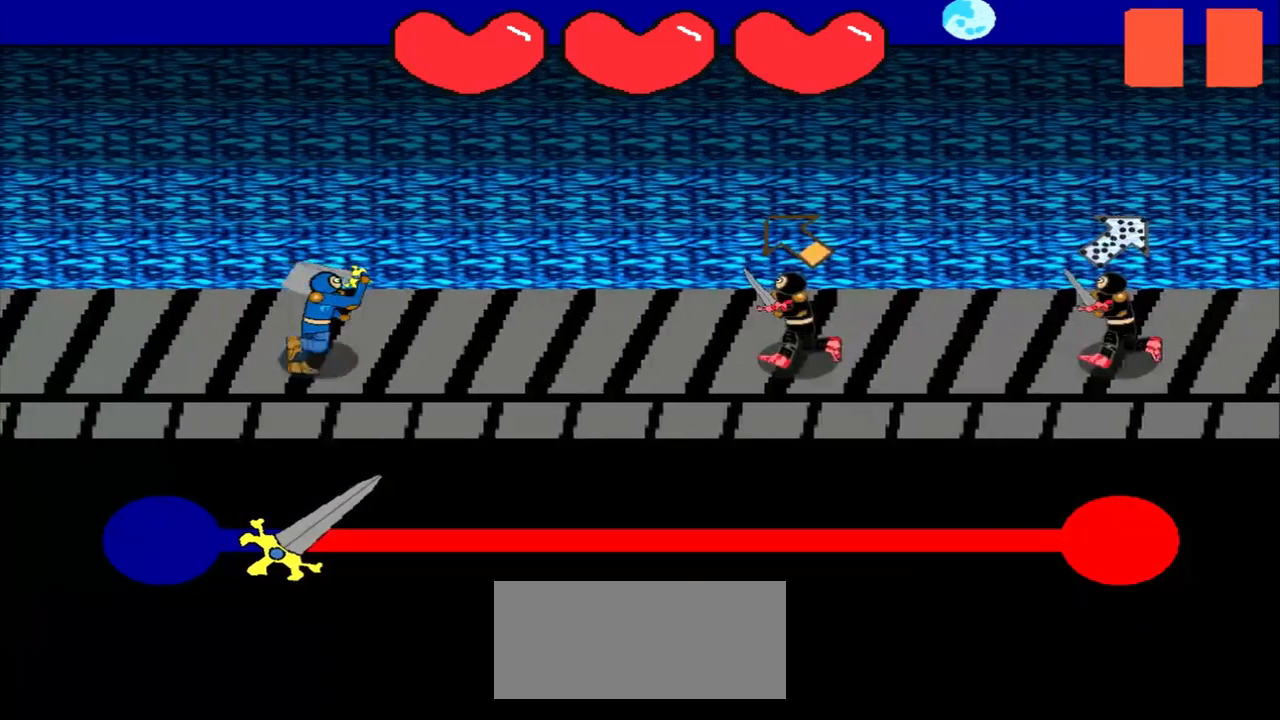
{"buttons": [], "left_stick": "down-left", "events": [[125, "left_stick", "center"], [500, "left_stick", "down-left"]]}
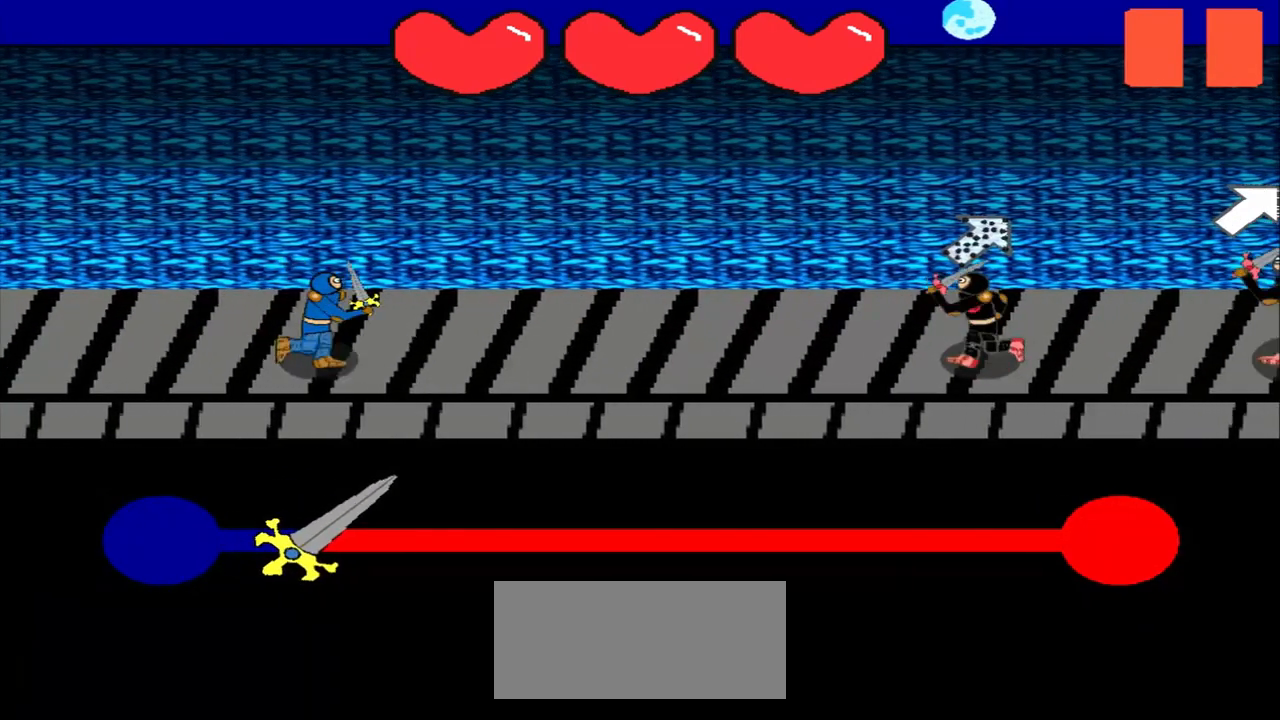
{"buttons": [], "left_stick": "center", "events": [[125, "left_stick", "center"]]}
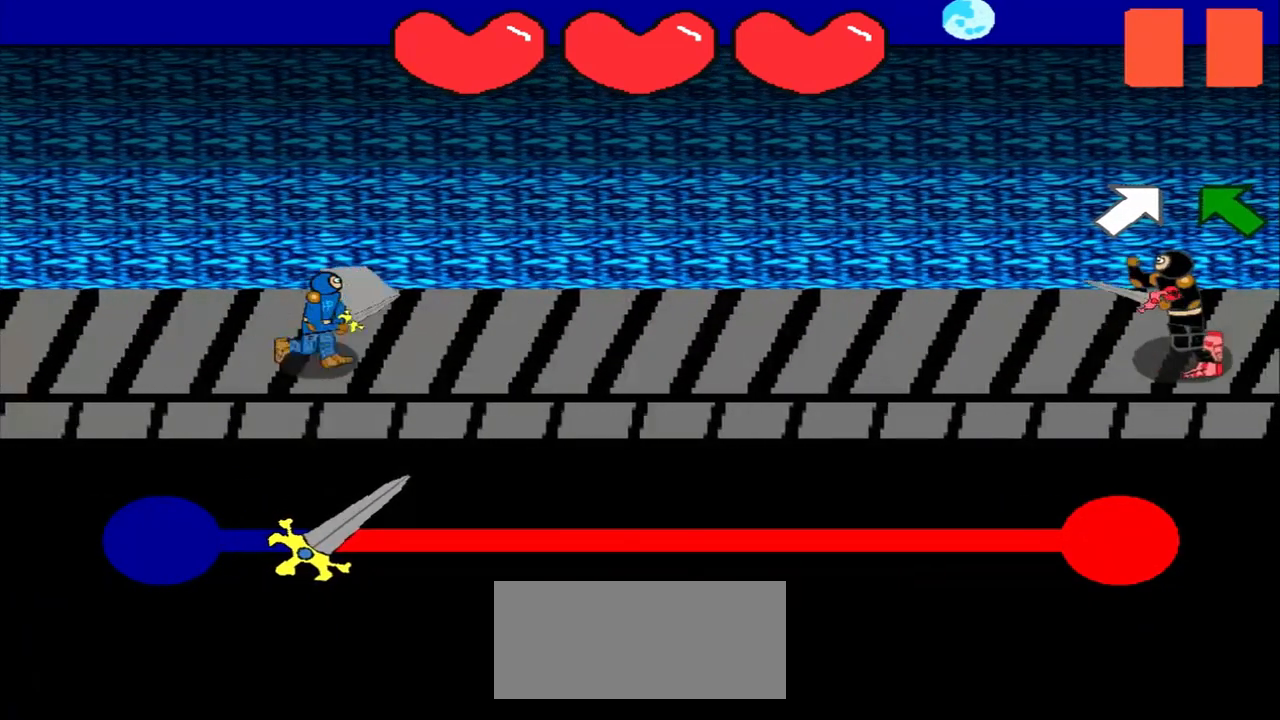
{"buttons": [], "left_stick": "center", "events": []}
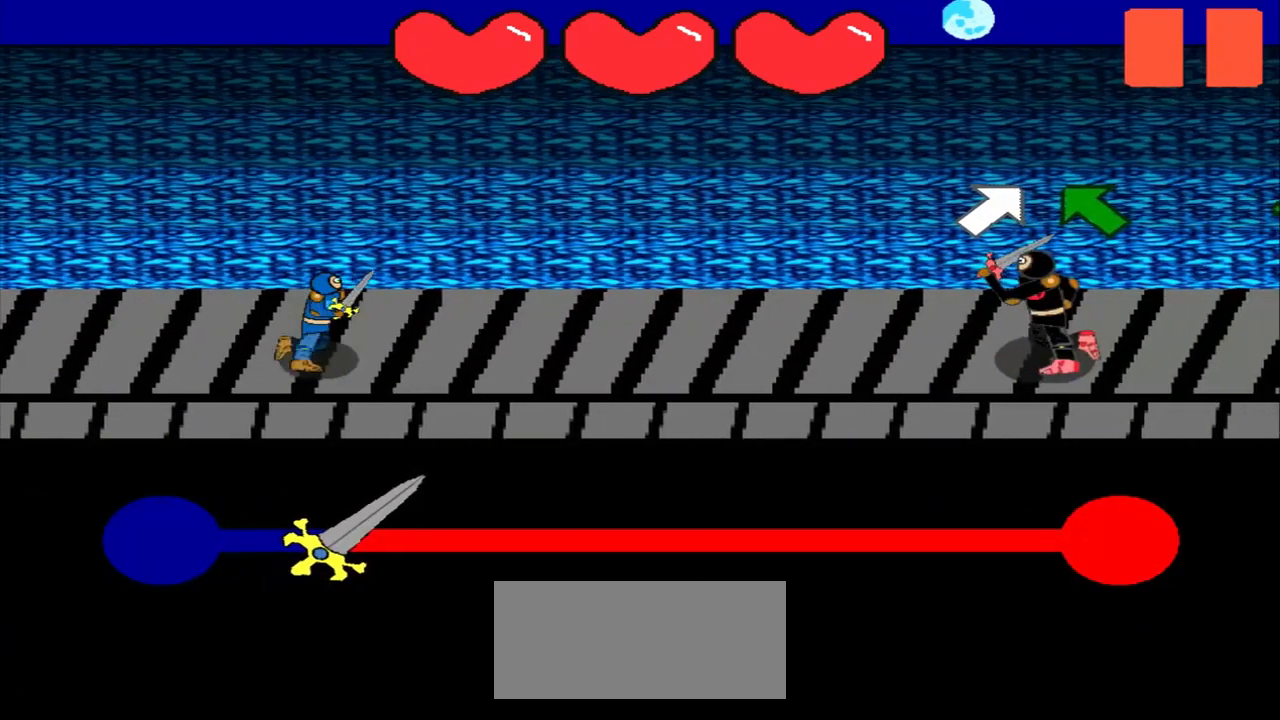
{"buttons": [], "left_stick": "up-left", "events": [[208, "left_stick", "up-right"], [333, "left_stick", "center"], [500, "left_stick", "up-left"]]}
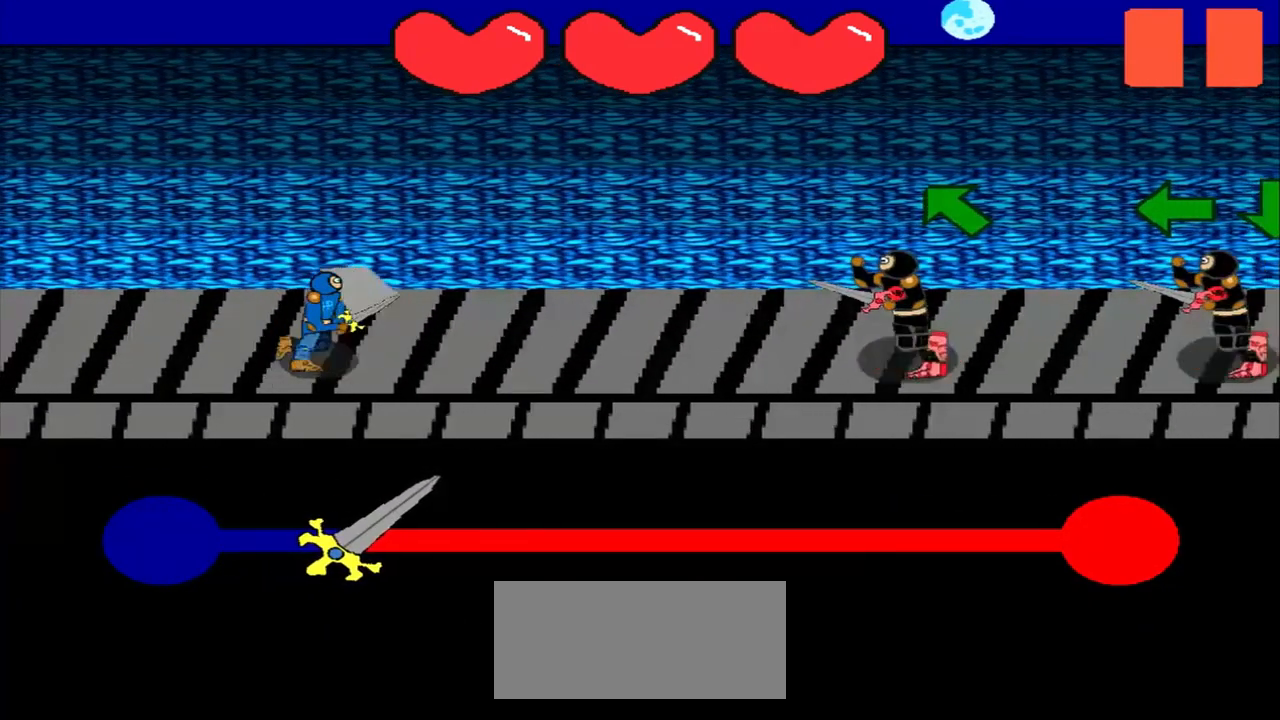
{"buttons": [], "left_stick": "up-left", "events": [[250, "left_stick", "center"], [500, "left_stick", "up-left"]]}
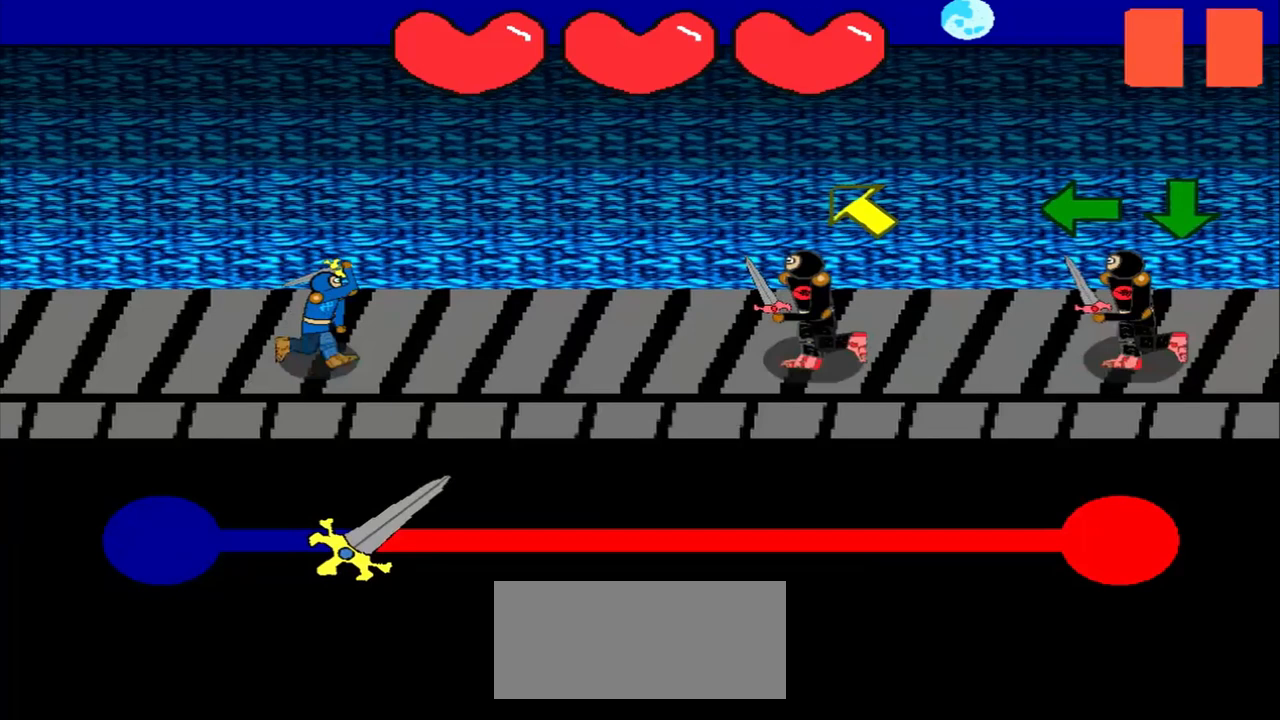
{"buttons": [], "left_stick": "up-left", "events": [[250, "left_stick", "center"], [417, "left_stick", "up-left"]]}
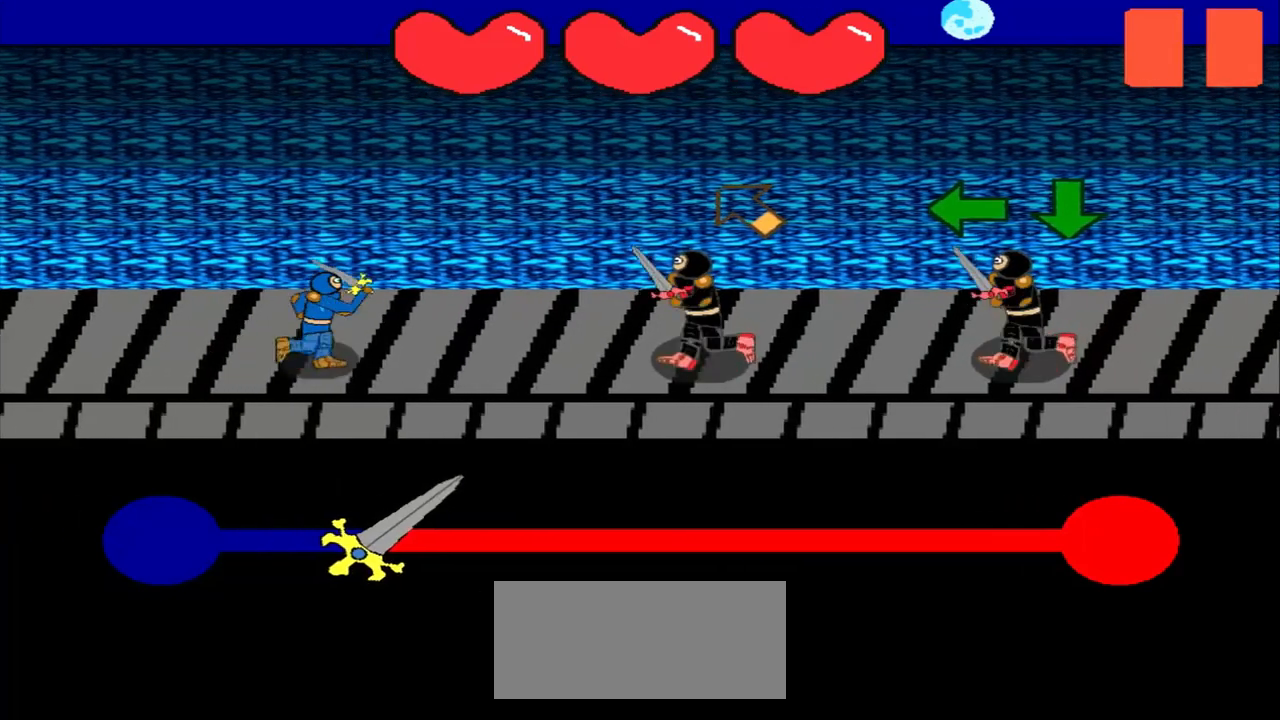
{"buttons": [], "left_stick": "center", "events": [[83, "left_stick", "center"], [250, "left_stick", "left"], [417, "left_stick", "center"]]}
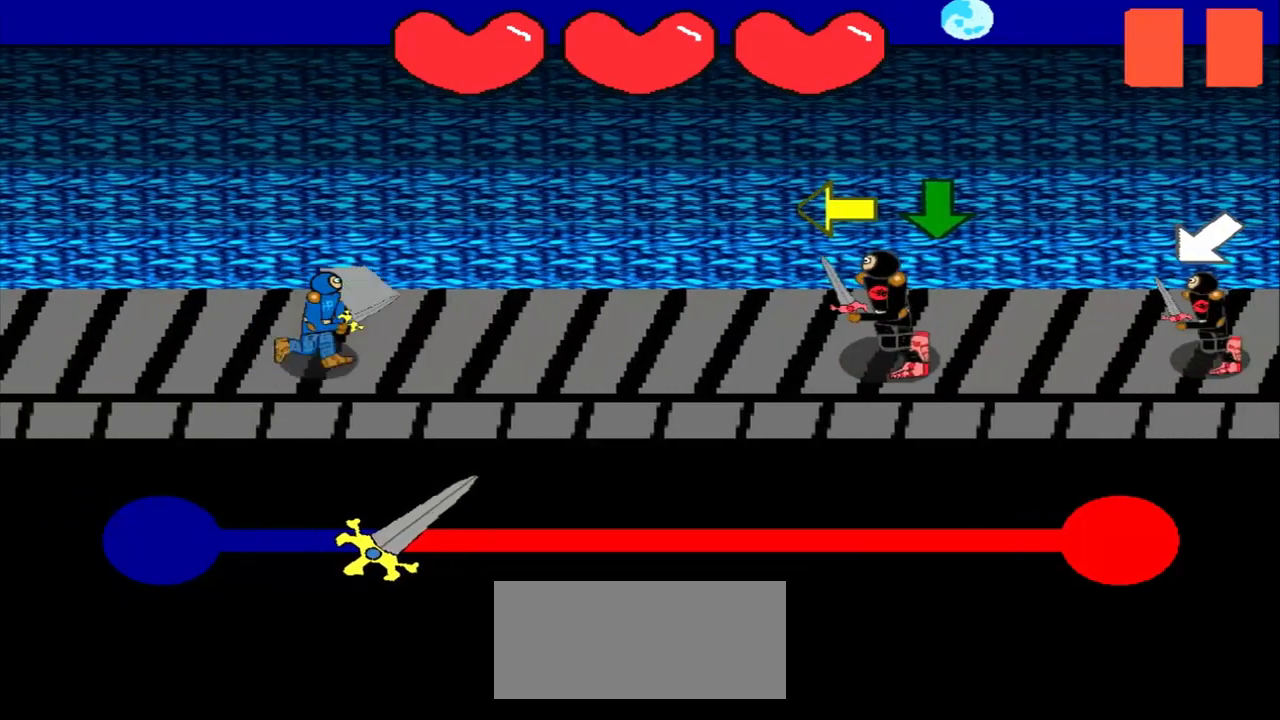
{"buttons": [], "left_stick": "left", "events": [[42, "left_stick", "left"], [208, "left_stick", "center"], [417, "left_stick", "left"]]}
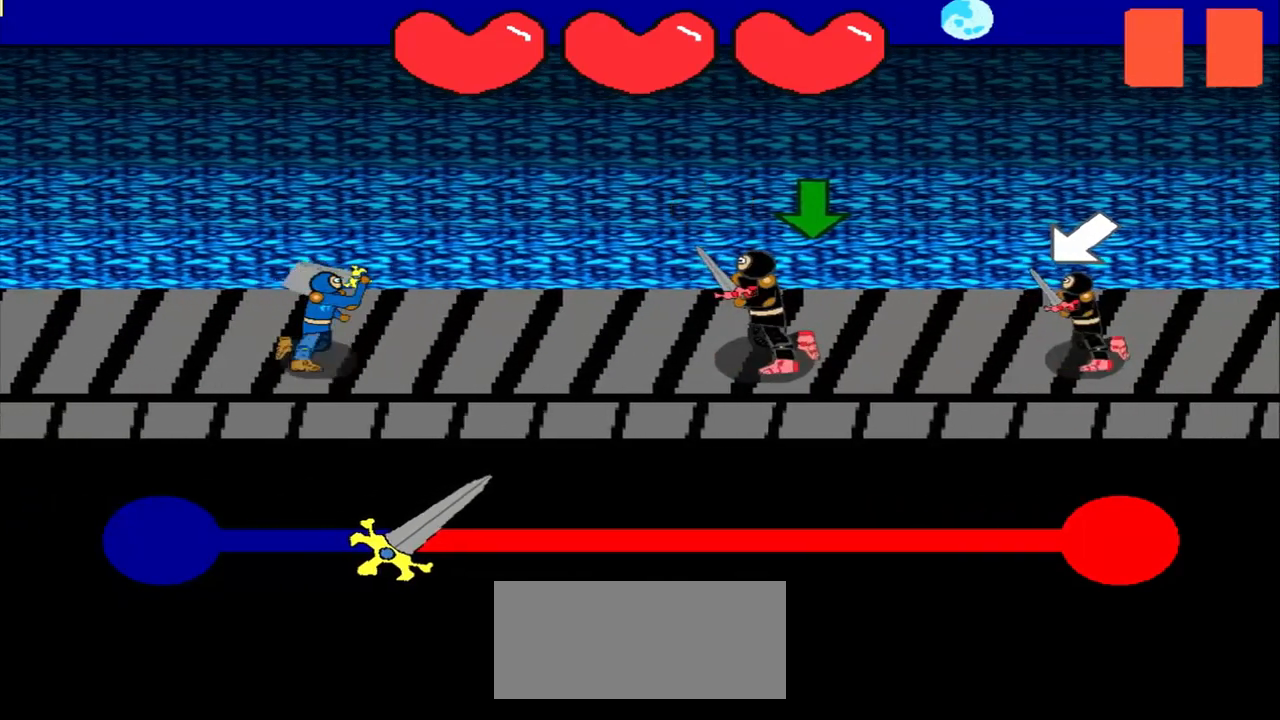
{"buttons": [], "left_stick": "center", "events": [[42, "left_stick", "center"]]}
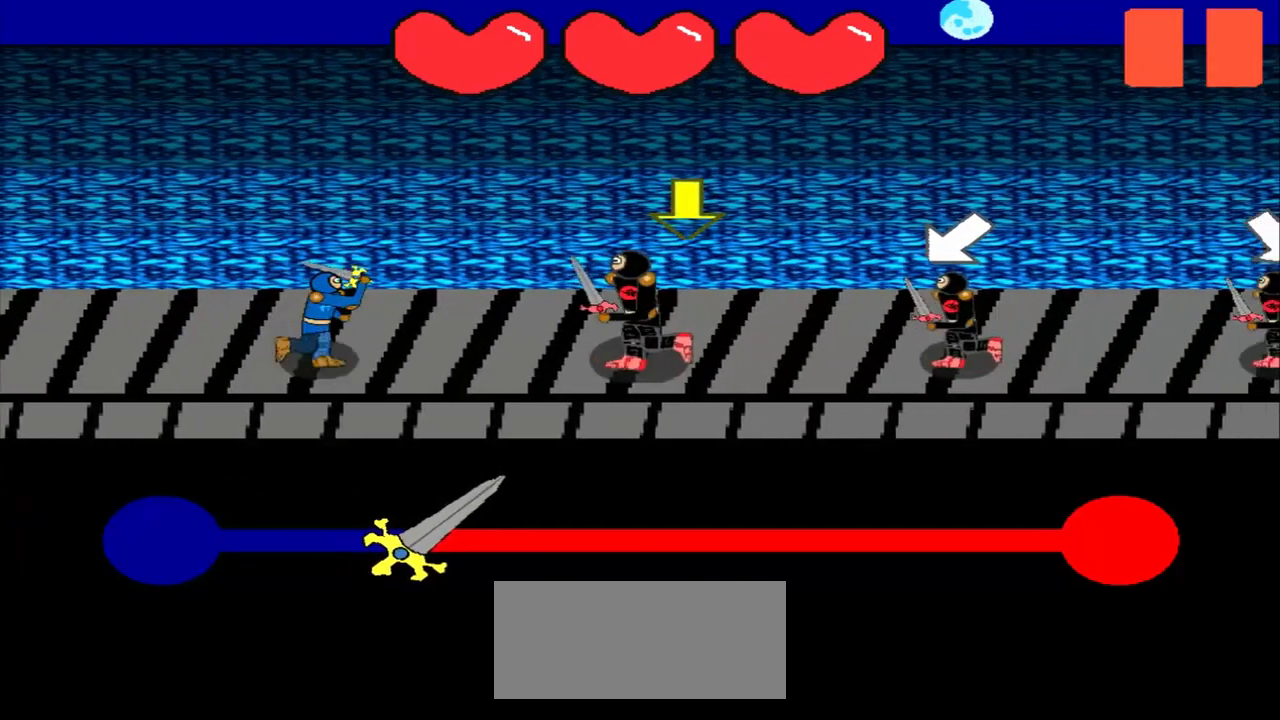
{"buttons": [], "left_stick": "center", "events": [[167, "left_stick", "down"], [292, "left_stick", "center"]]}
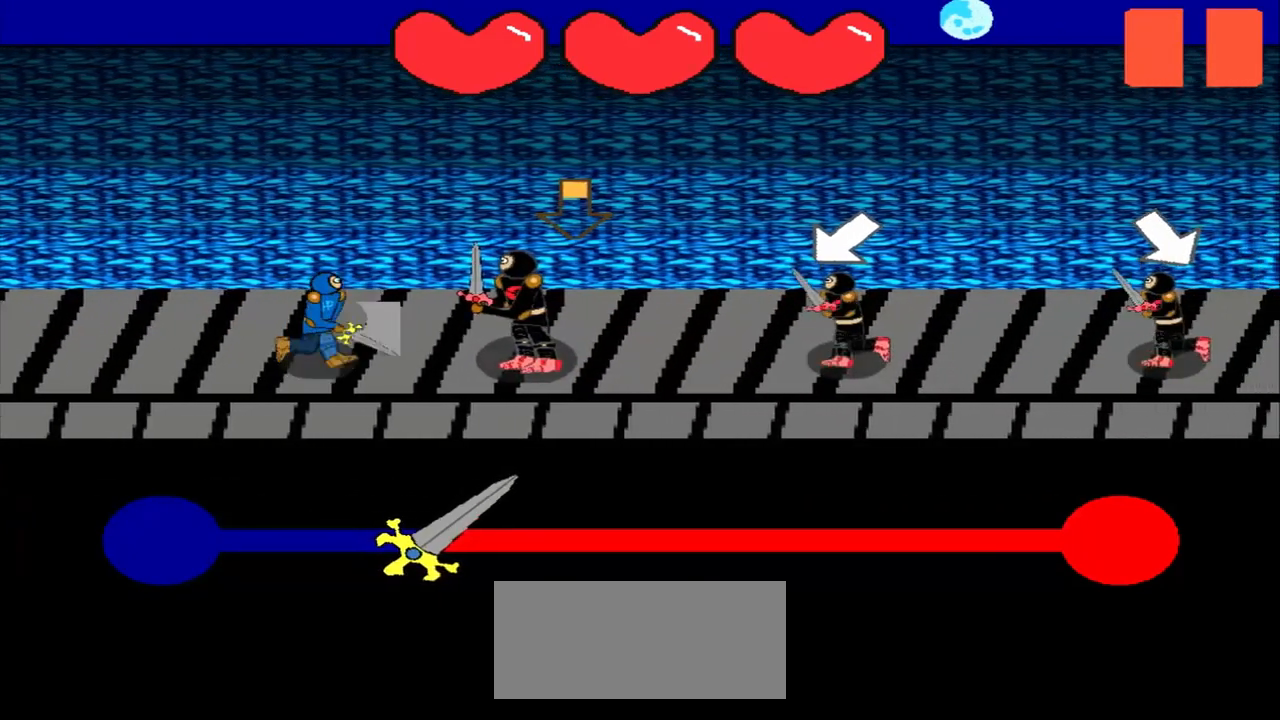
{"buttons": [], "left_stick": "down-left", "events": [[375, "left_stick", "down-left"]]}
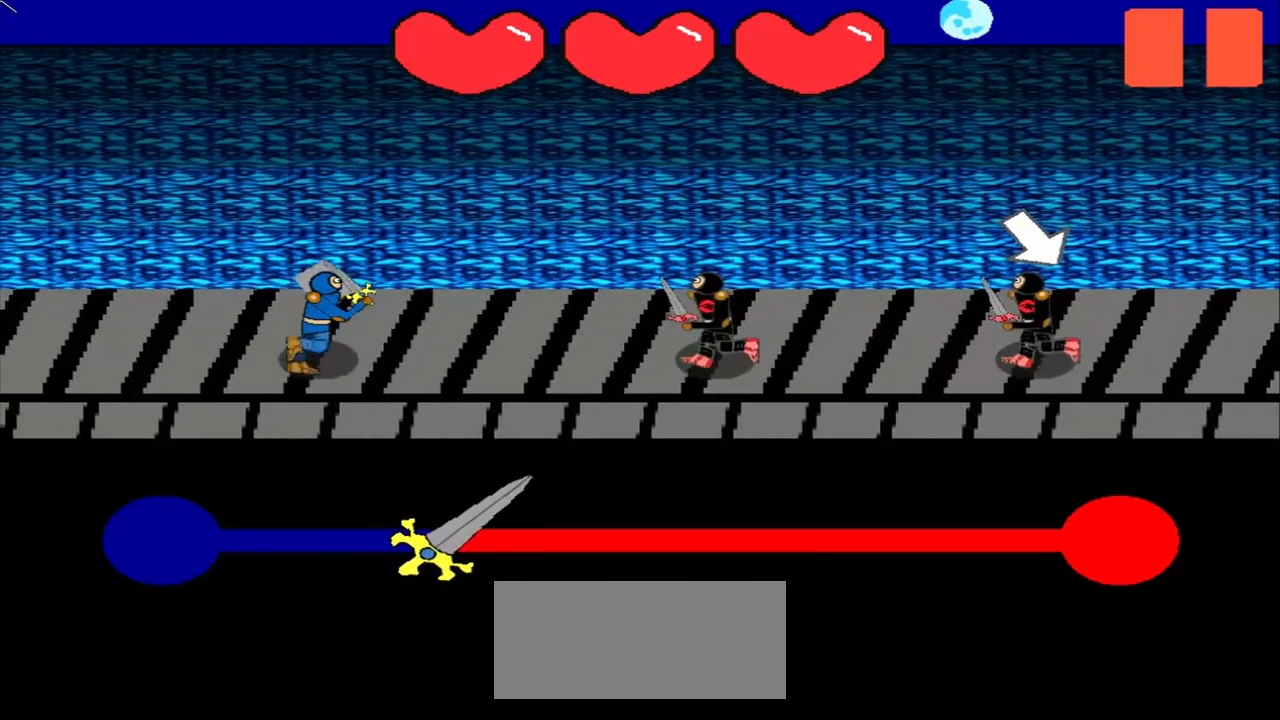
{"buttons": [], "left_stick": "center", "events": [[42, "left_stick", "center"], [250, "left_stick", "down-right"], [375, "left_stick", "center"]]}
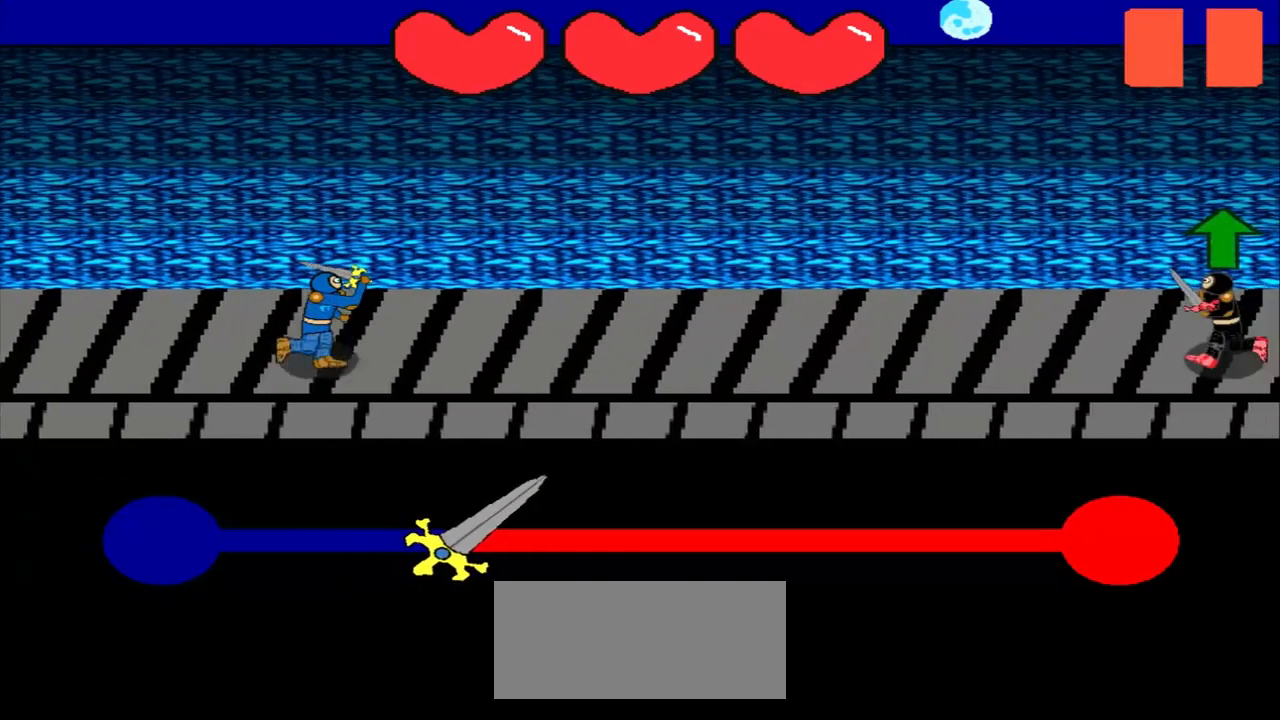
{"buttons": [], "left_stick": "center", "events": []}
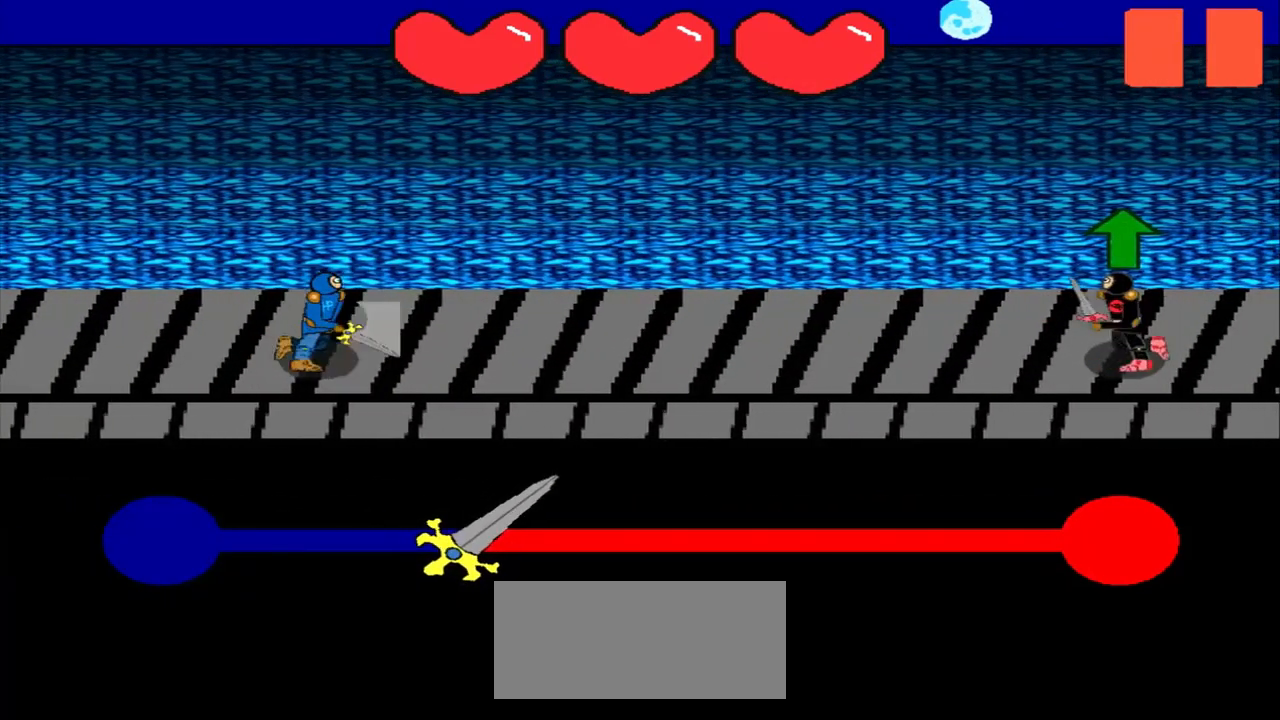
{"buttons": [], "left_stick": "up", "events": [[500, "left_stick", "up"]]}
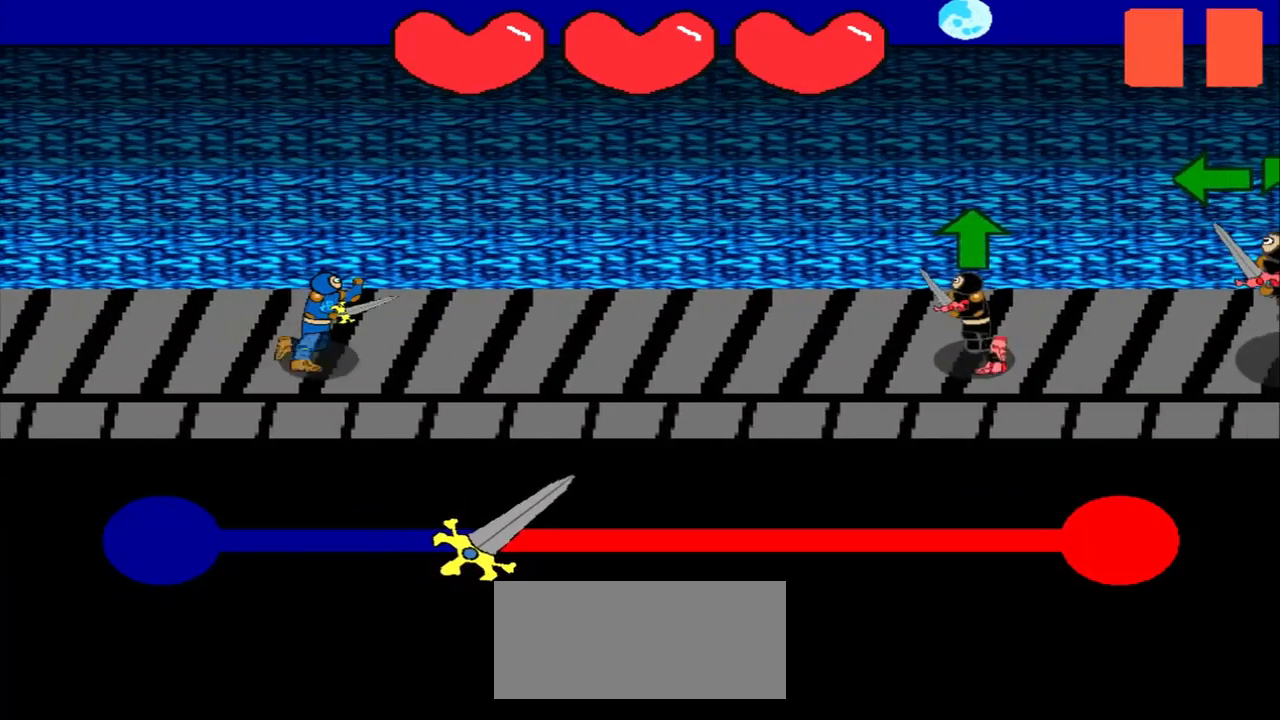
{"buttons": [], "left_stick": "center", "events": [[125, "left_stick", "center"], [333, "left_stick", "up"], [458, "left_stick", "center"]]}
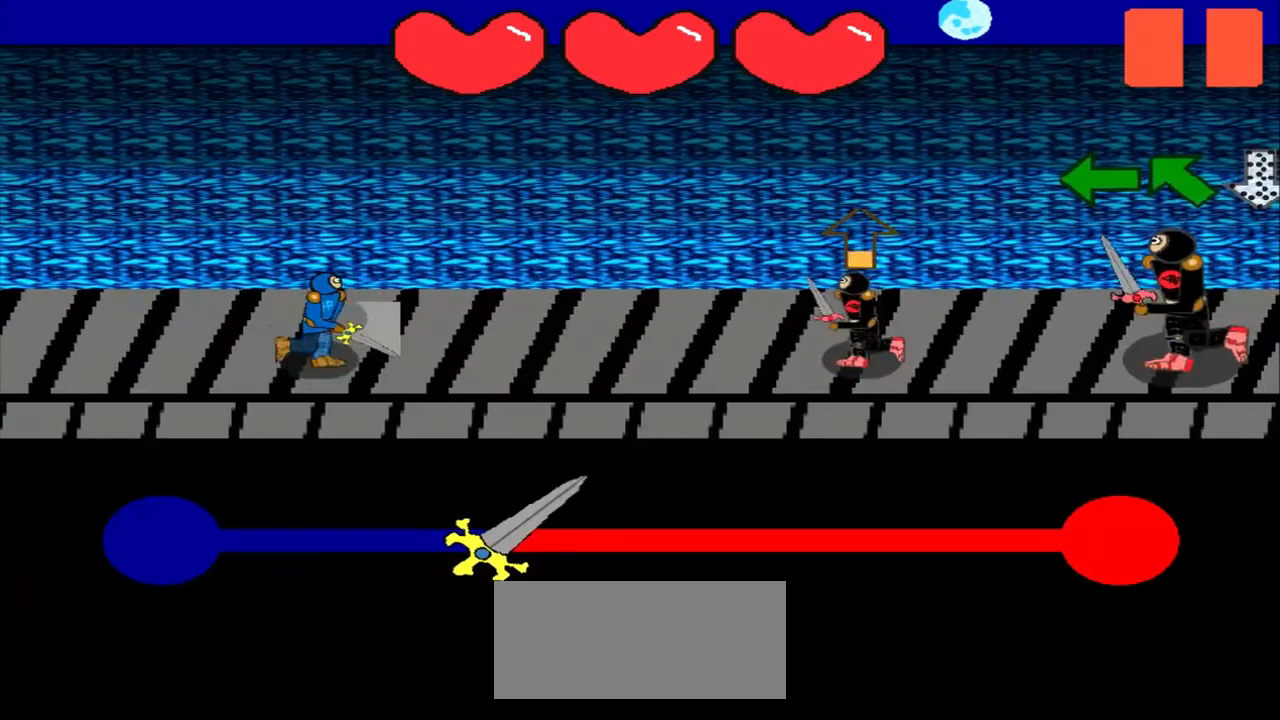
{"buttons": [], "left_stick": "center", "events": [[250, "left_stick", "up"], [417, "left_stick", "center"]]}
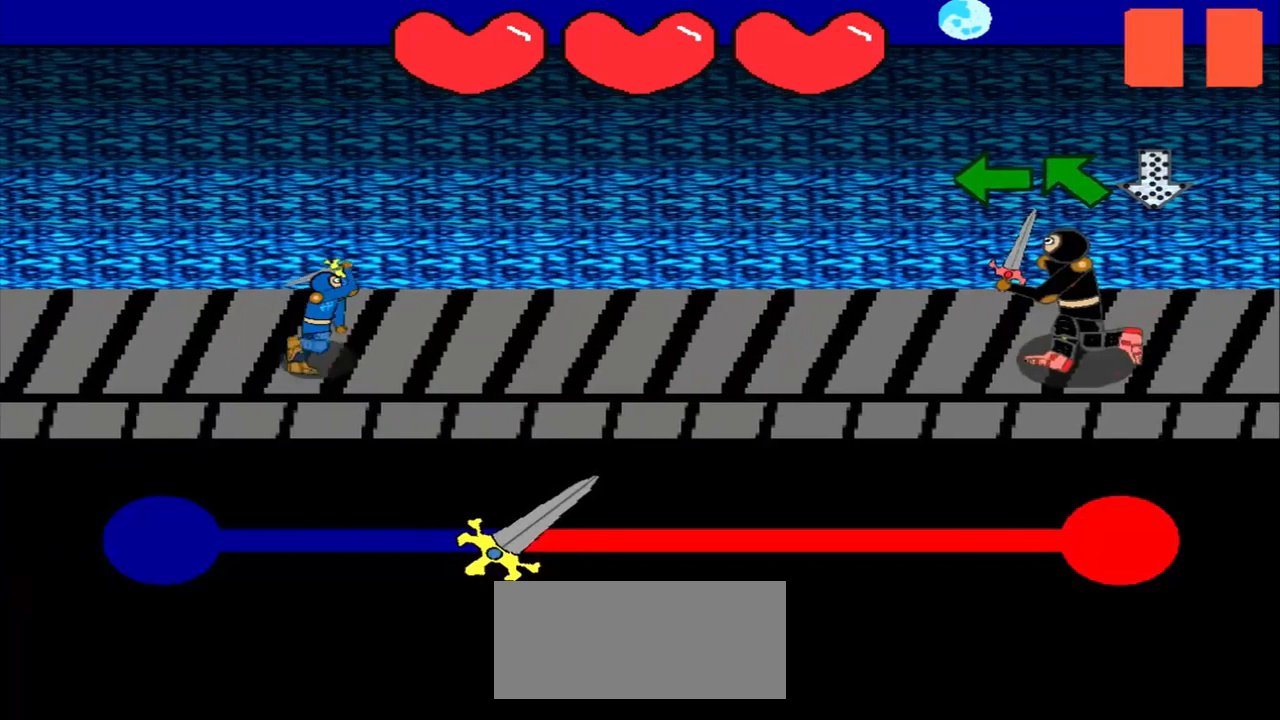
{"buttons": [], "left_stick": "left", "events": [[167, "left_stick", "left"], [375, "left_stick", "center"], [500, "left_stick", "left"]]}
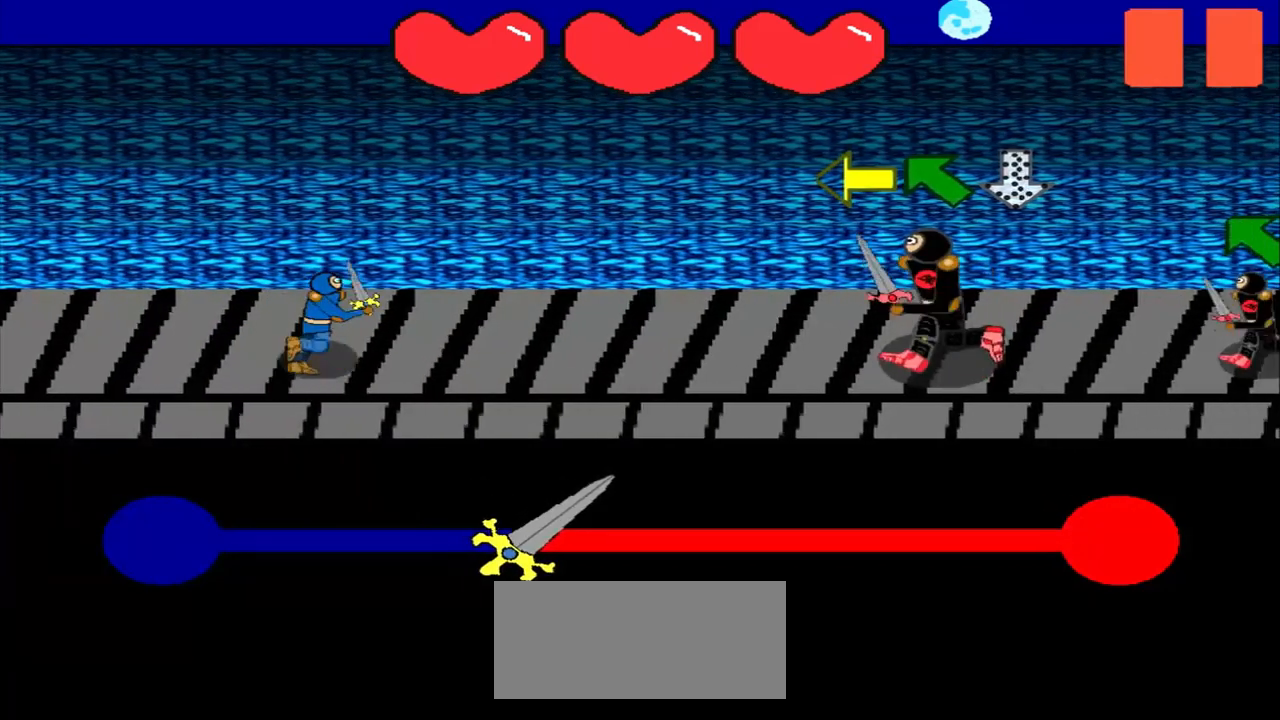
{"buttons": [], "left_stick": "left", "events": [[208, "left_stick", "center"], [375, "left_stick", "left"]]}
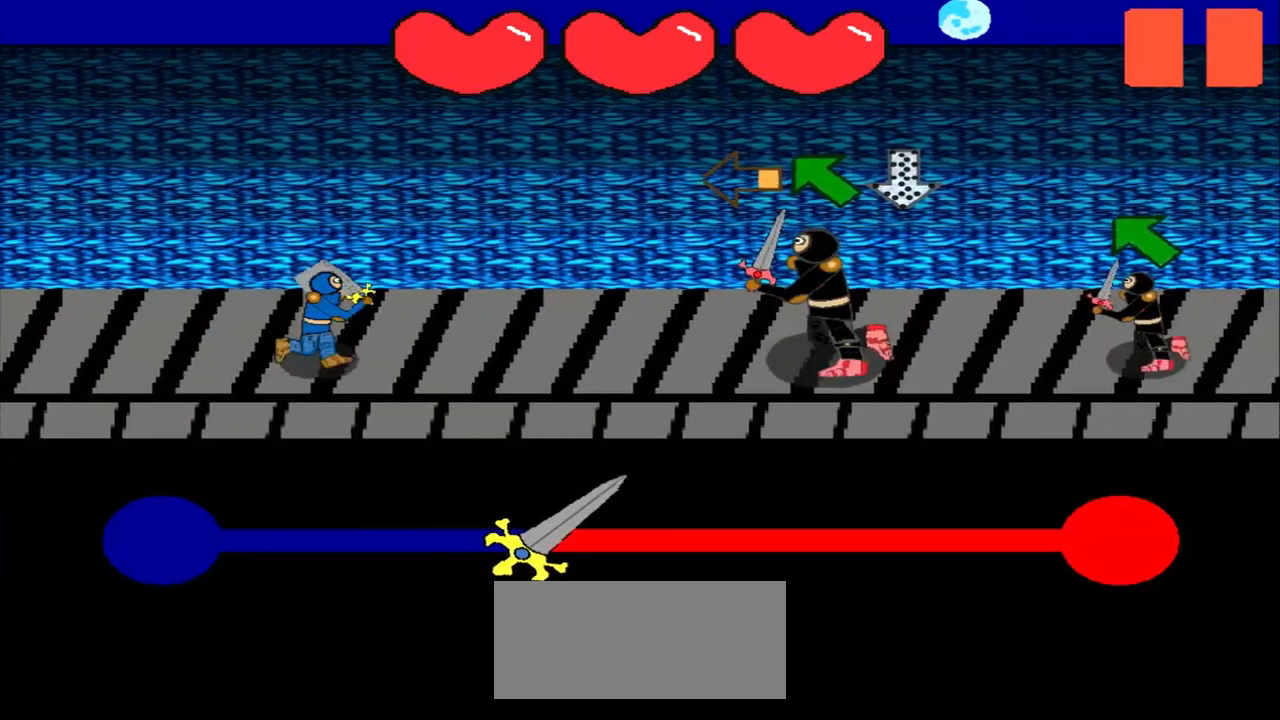
{"buttons": [], "left_stick": "center", "events": [[83, "left_stick", "center"], [292, "left_stick", "up-left"], [500, "left_stick", "center"]]}
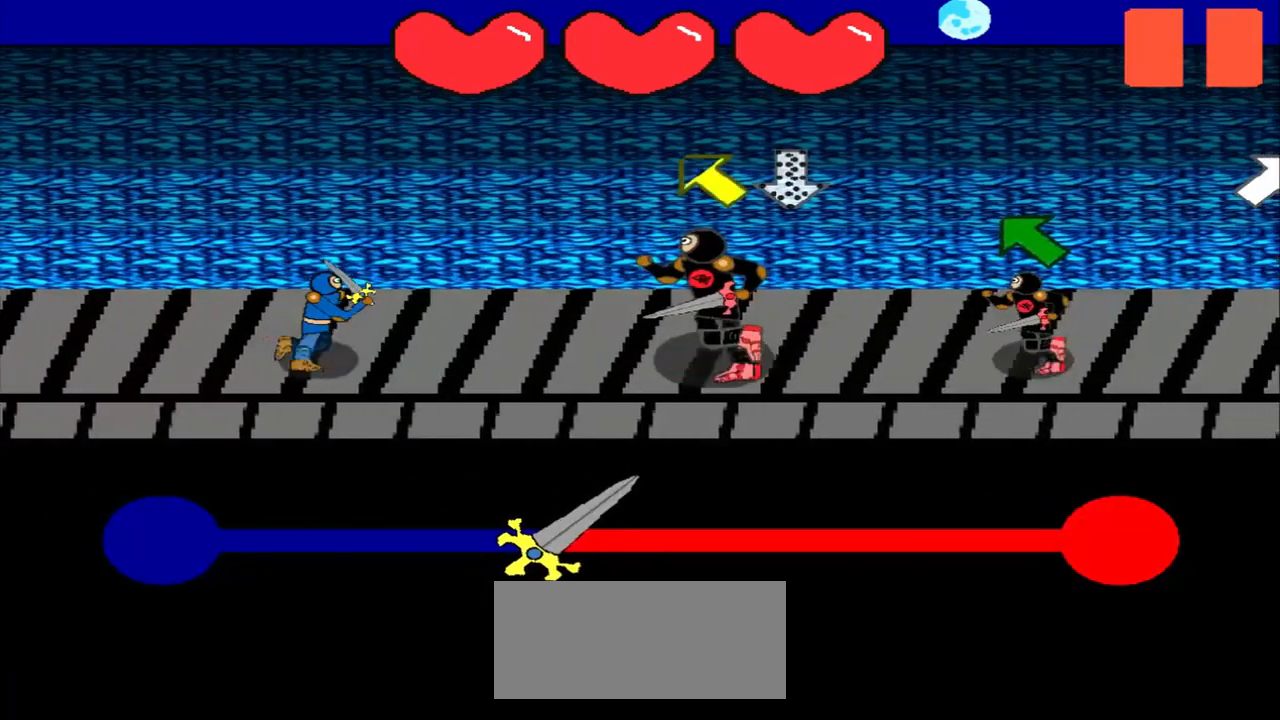
{"buttons": [], "left_stick": "up-left", "events": [[167, "left_stick", "up-left"], [333, "left_stick", "center"], [500, "left_stick", "up-left"]]}
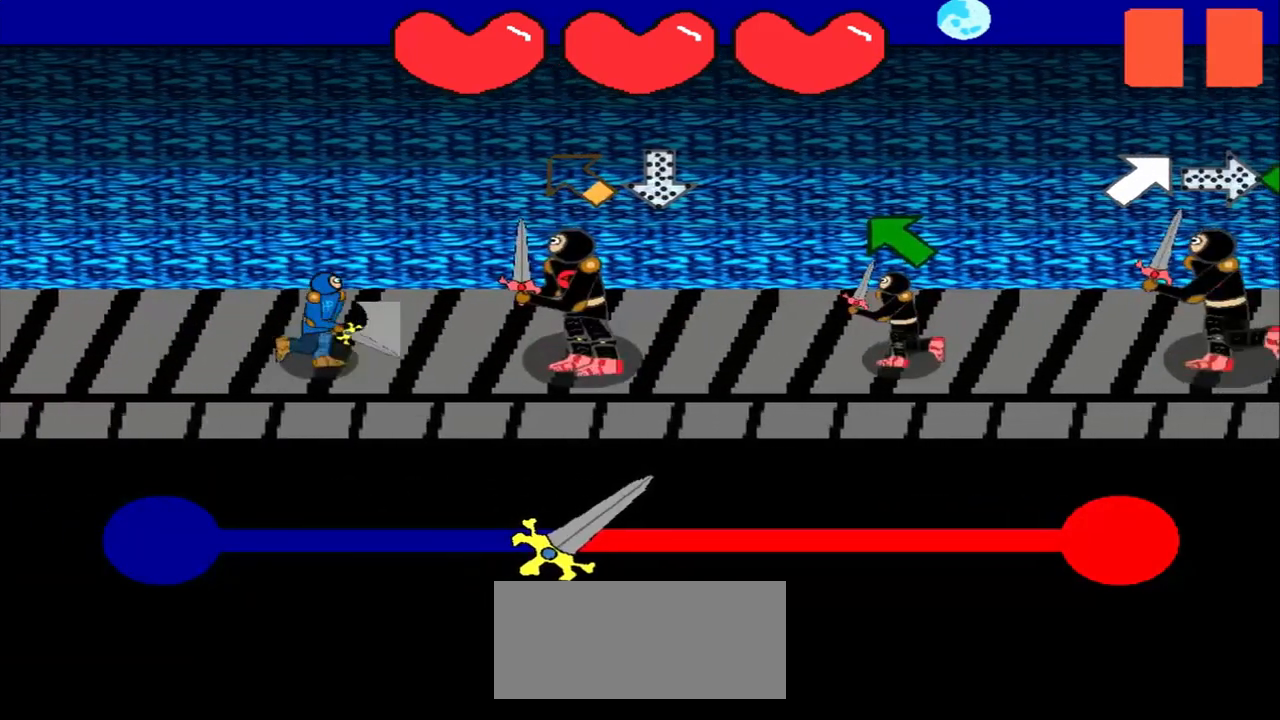
{"buttons": [], "left_stick": "up", "events": [[208, "left_stick", "center"], [375, "left_stick", "up"]]}